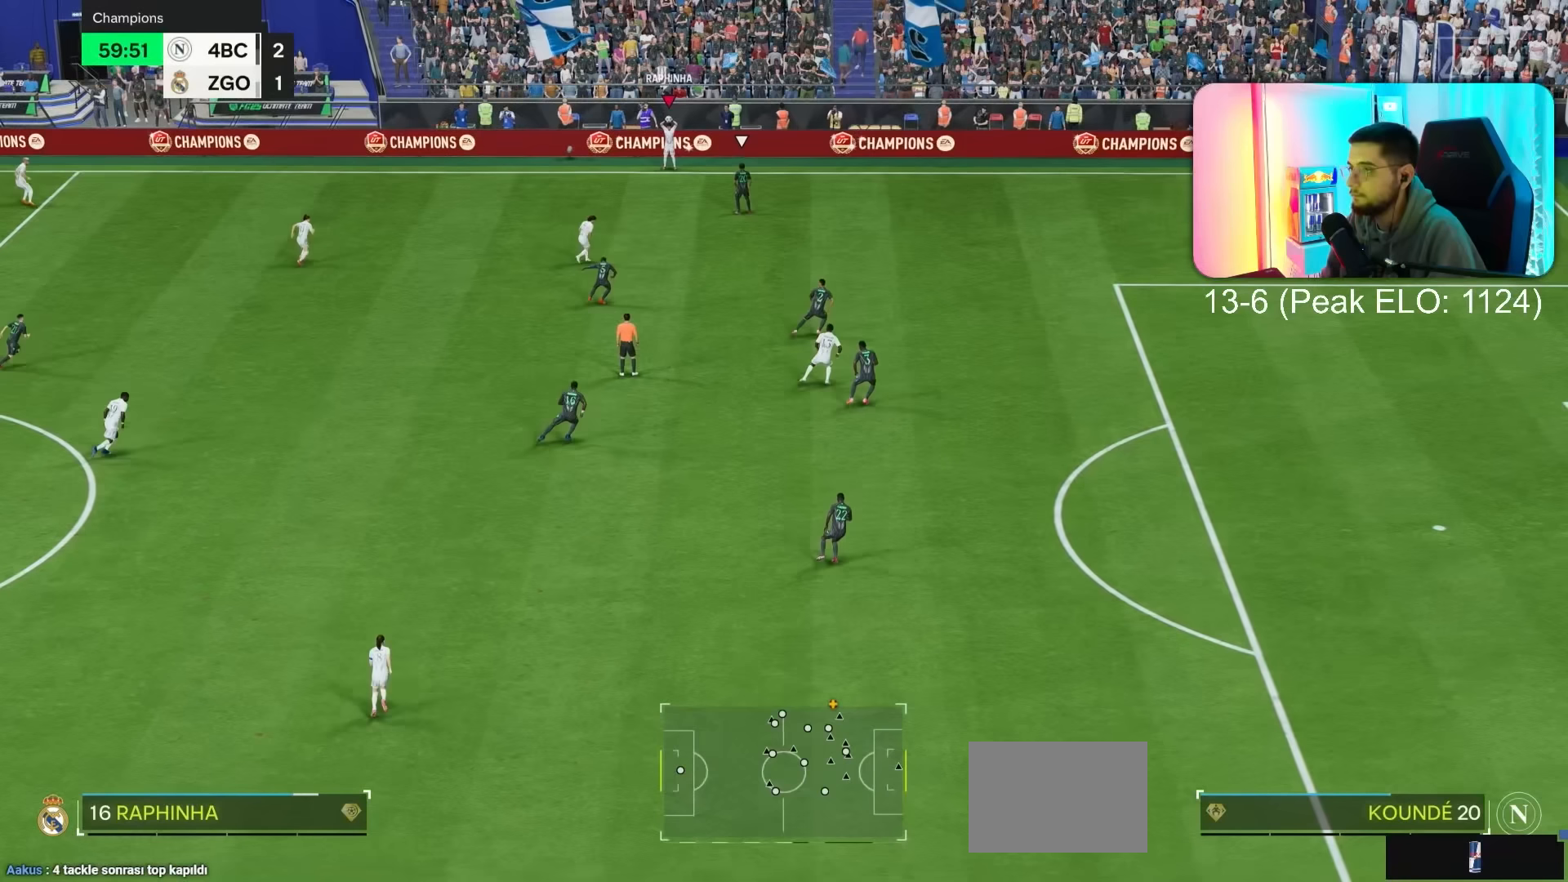
Gameplay with a controller (PlayStation layout); each line is a JSON object with the inputs held at the frame after it (dt_ms = milliseconds from this image to that frame). "events" lists button and stick changes between this image and that frame as [ms after this image, input, new state], when the widget could be followed in between. Not read: L3 R3.
{"dt_ms": 500, "buttons": ["R1"], "left_stick": "up-right", "right_stick": "center", "events": [[183, "left_stick", "up-right"], [183, "right_stick", "down"], [233, "R1", "down"], [250, "right_stick", "center"]]}
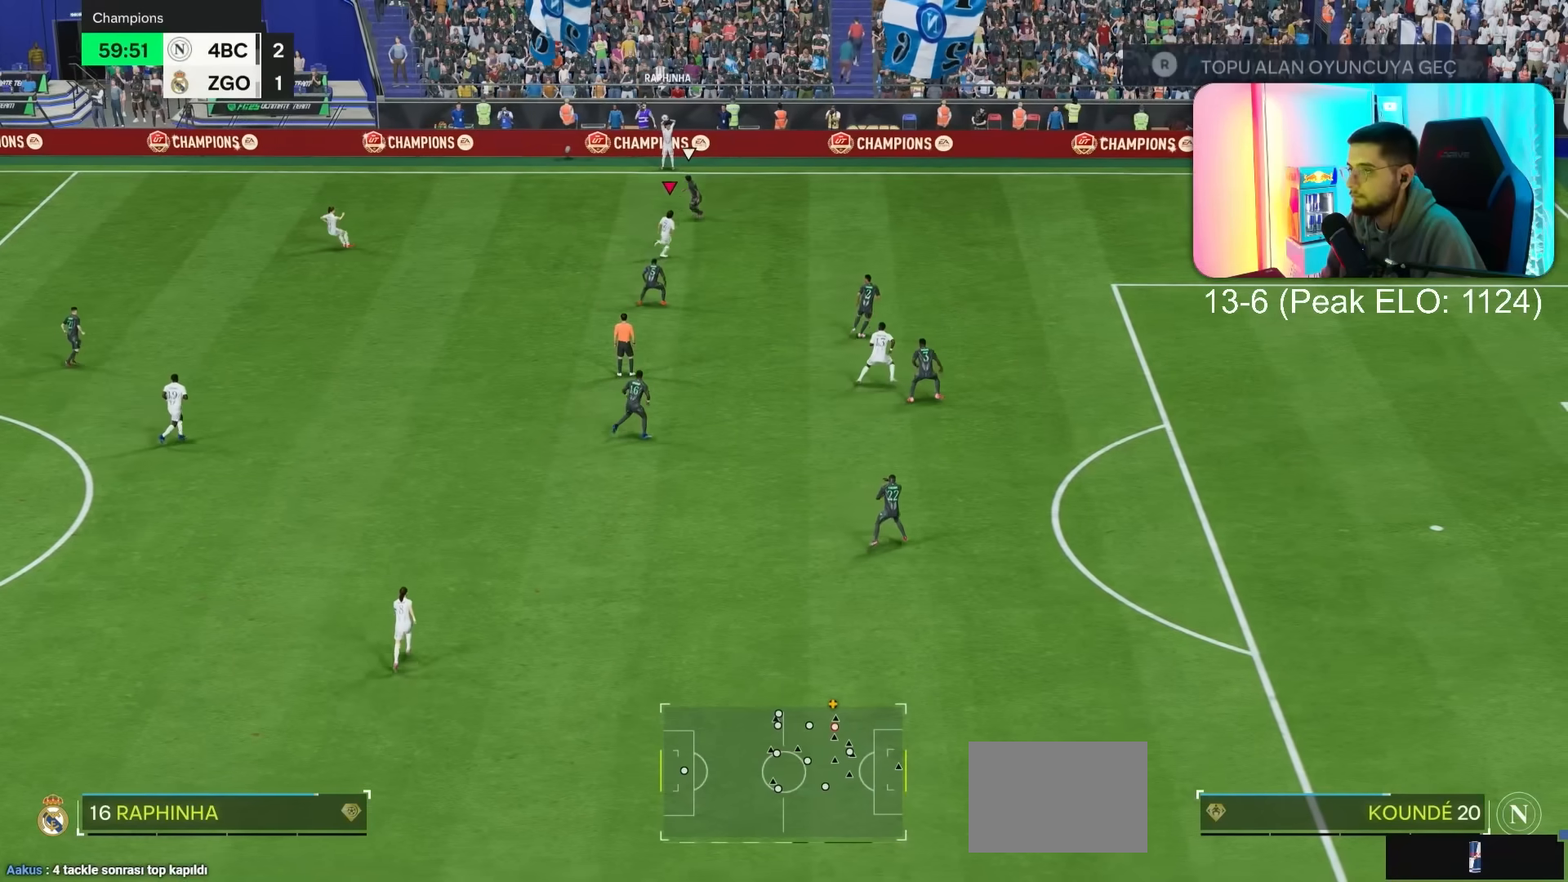
{"dt_ms": 500, "buttons": ["R1"], "left_stick": "up-right", "right_stick": "center", "events": []}
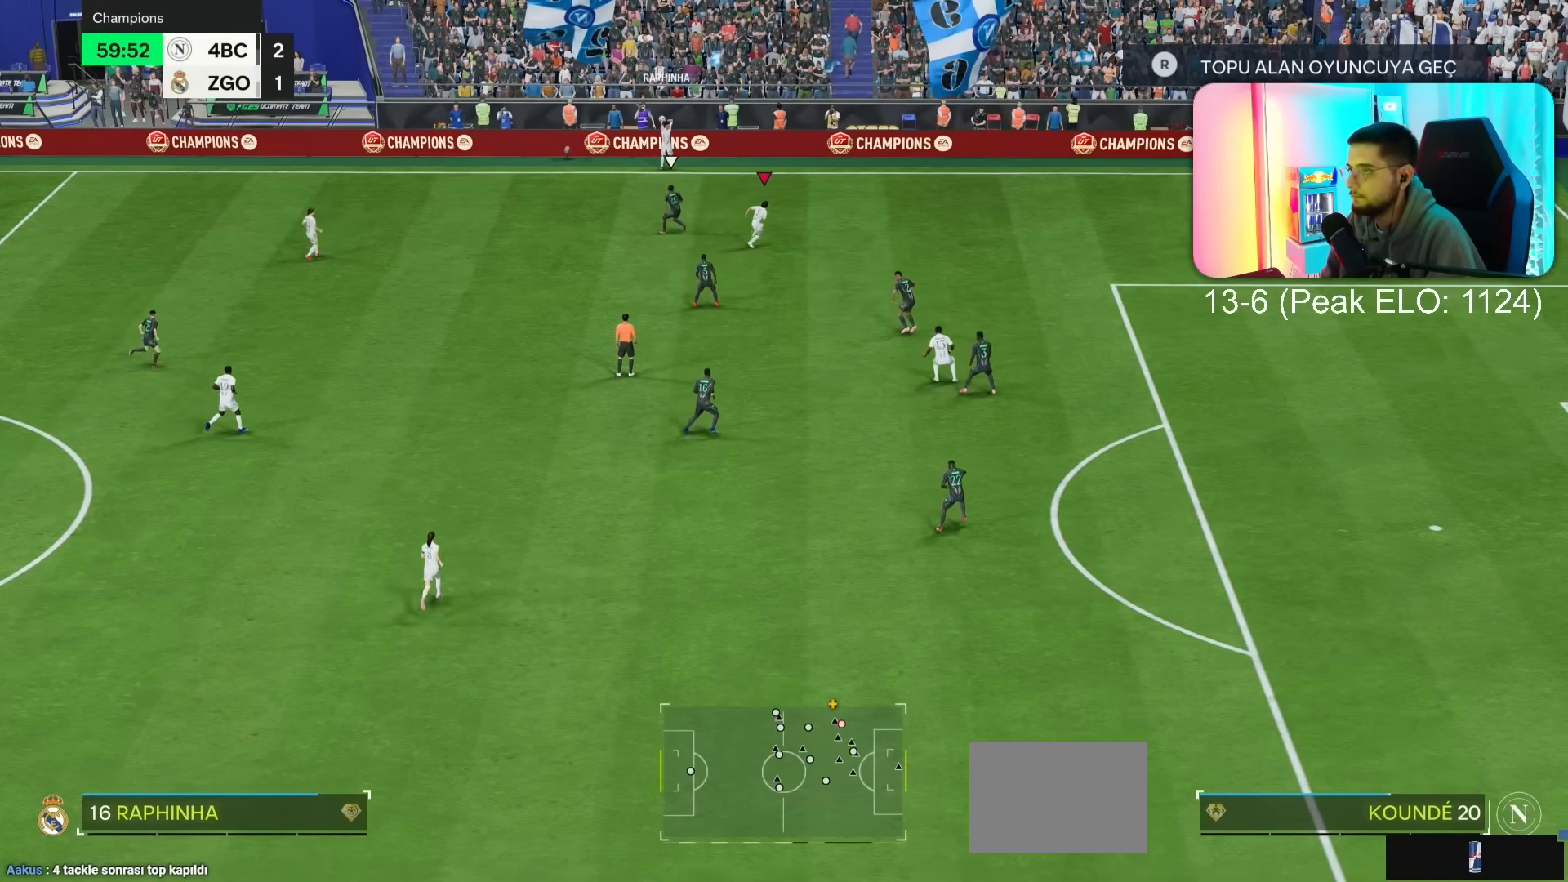
{"dt_ms": 500, "buttons": ["R1"], "left_stick": "right", "right_stick": "center", "events": [[133, "left_stick", "right"]]}
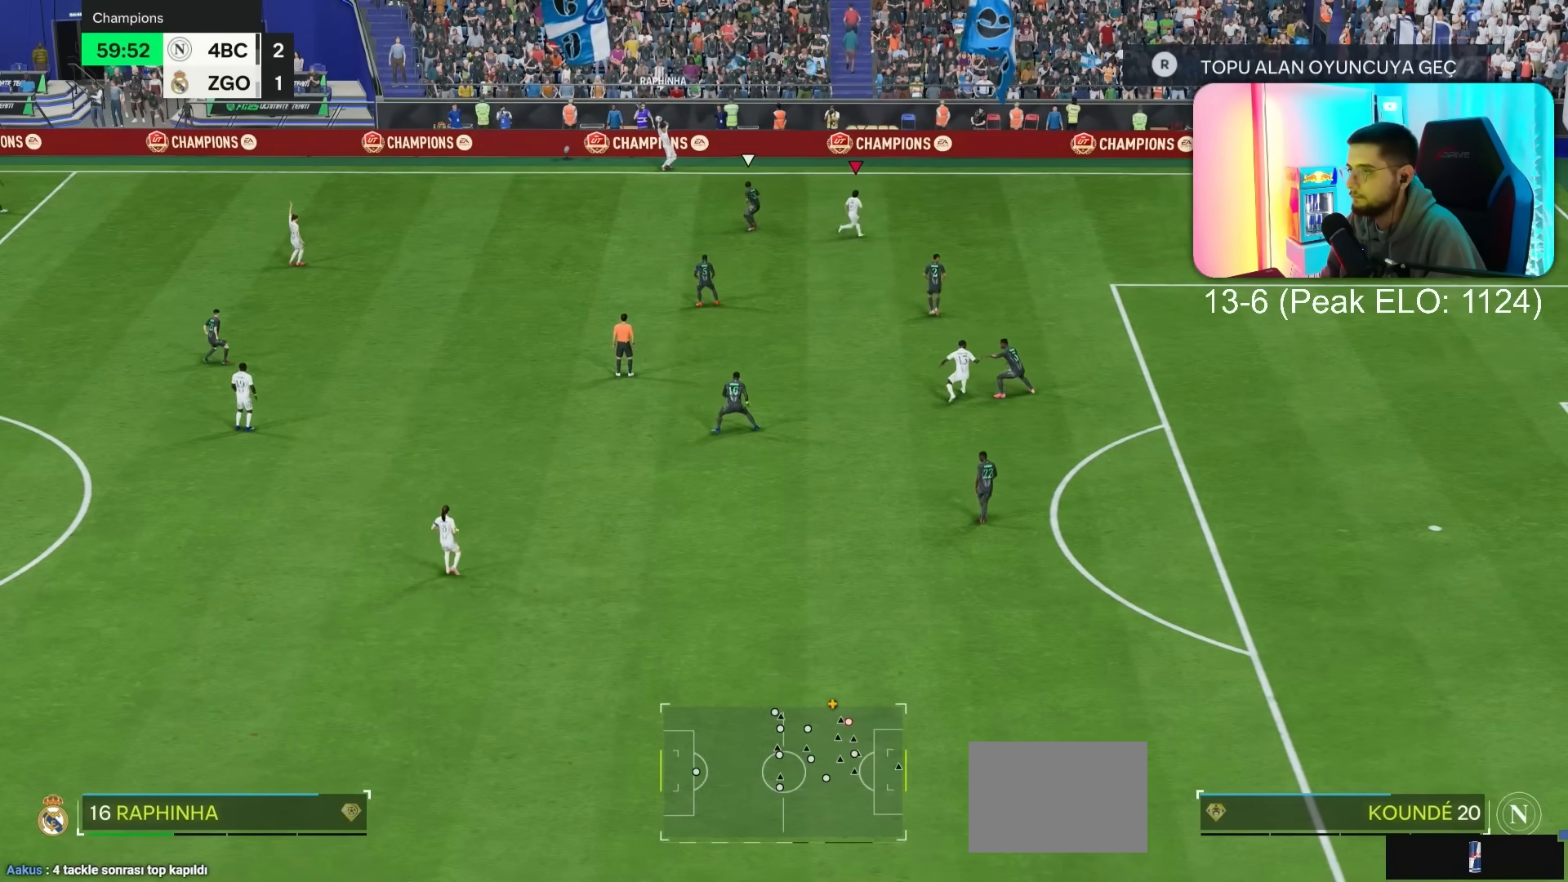
{"dt_ms": 500, "buttons": ["R1"], "left_stick": "right", "right_stick": "center", "events": []}
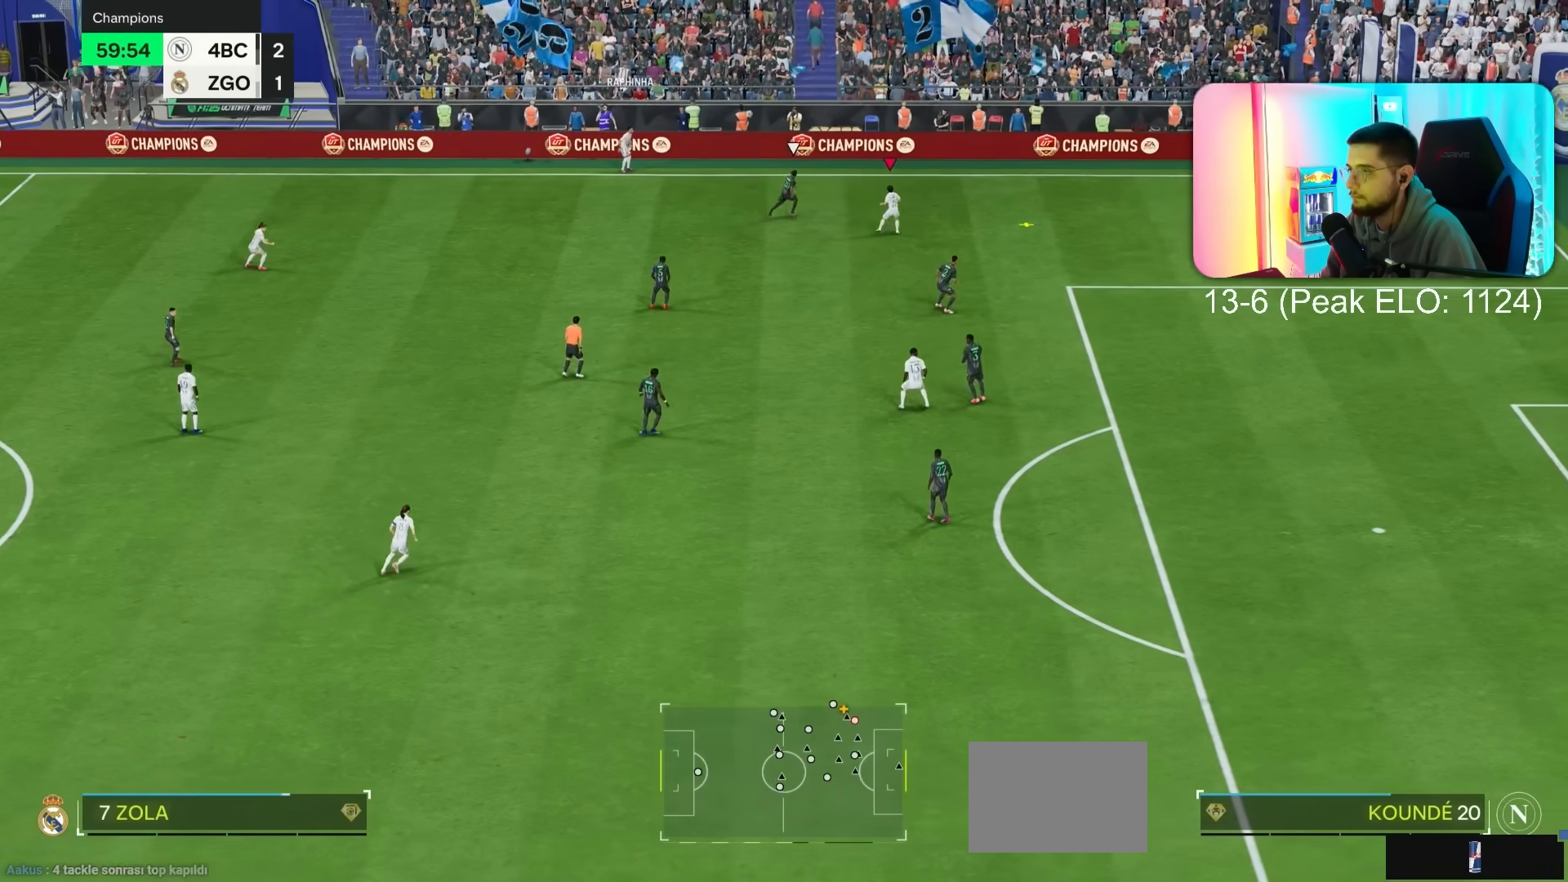
{"dt_ms": 500, "buttons": [], "left_stick": "down-right", "right_stick": "center", "events": [[33, "R1", "up"], [383, "left_stick", "down-right"]]}
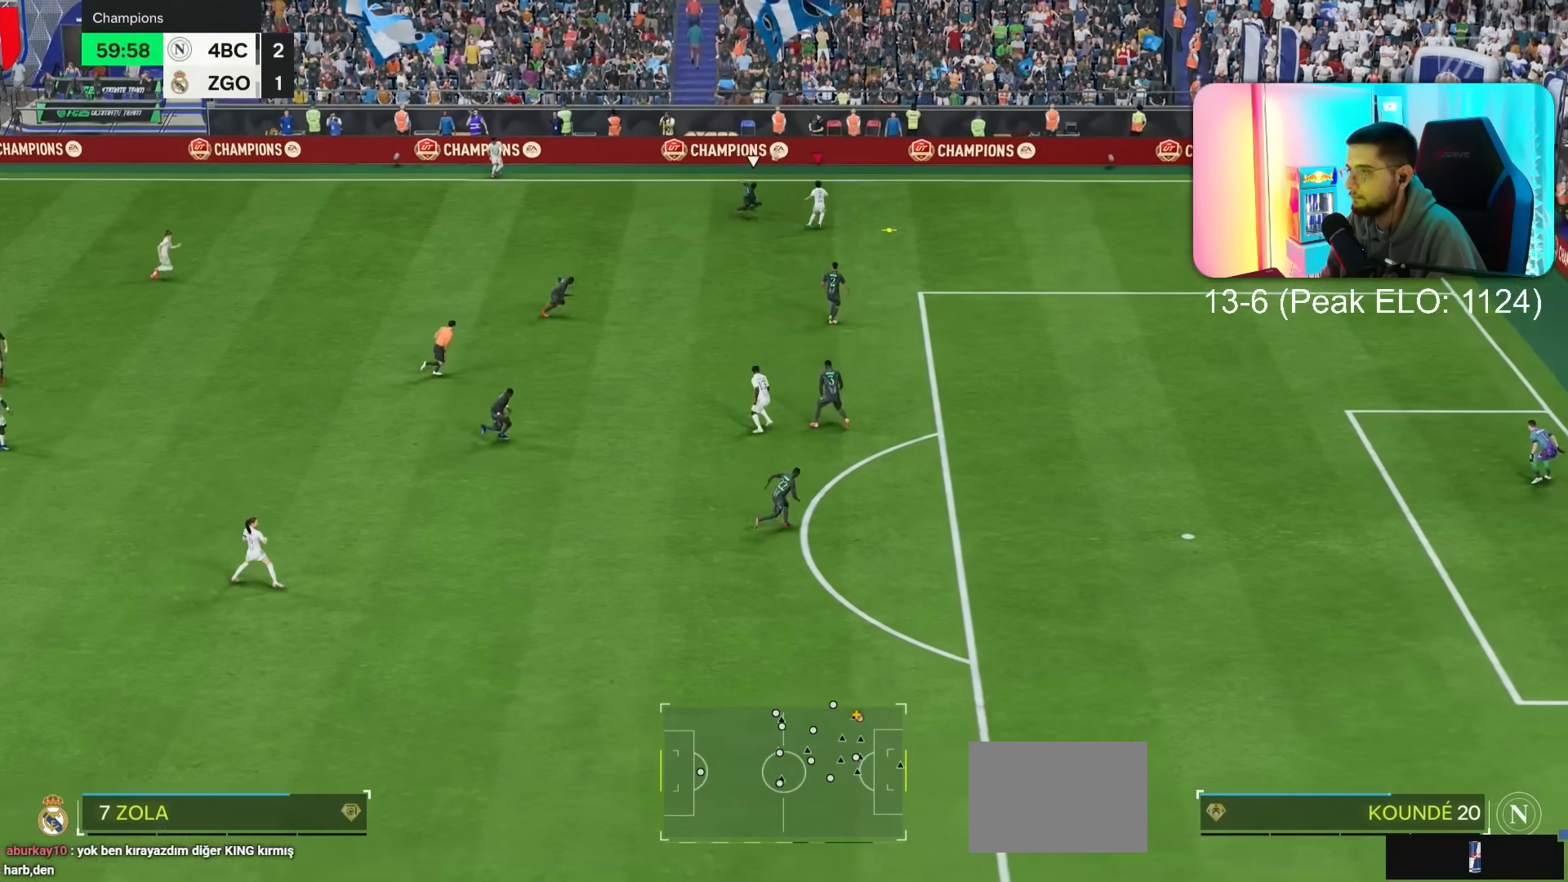
{"dt_ms": 500, "buttons": [], "left_stick": "right", "right_stick": "center", "events": [[317, "left_stick", "right"]]}
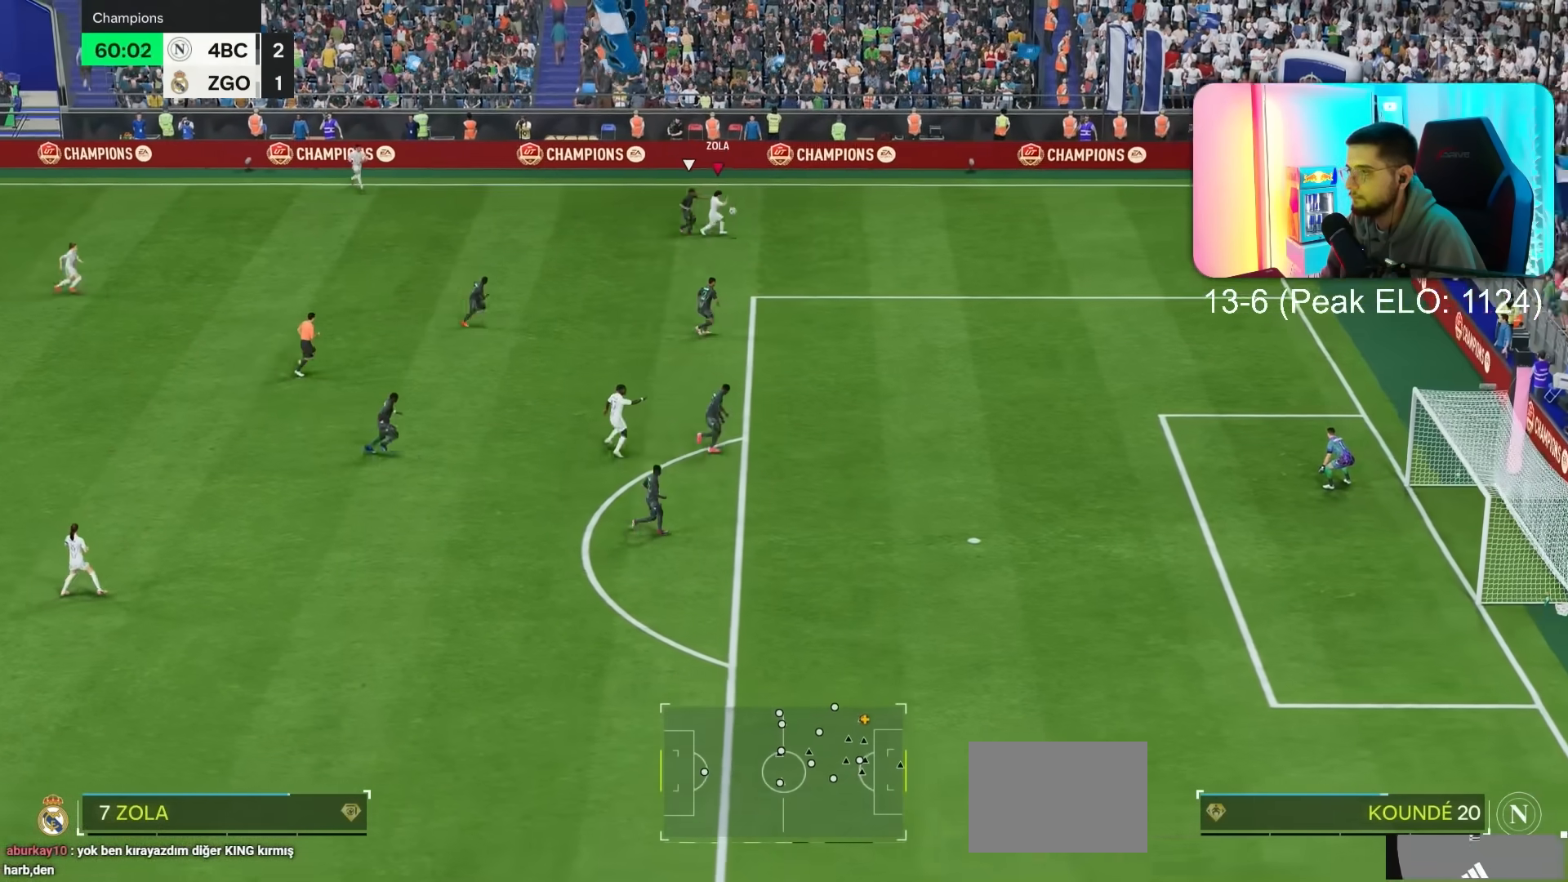
{"dt_ms": 500, "buttons": ["L2"], "left_stick": "down-right", "right_stick": "center", "events": [[100, "L2", "down"], [283, "left_stick", "down"], [333, "left_stick", "down-right"]]}
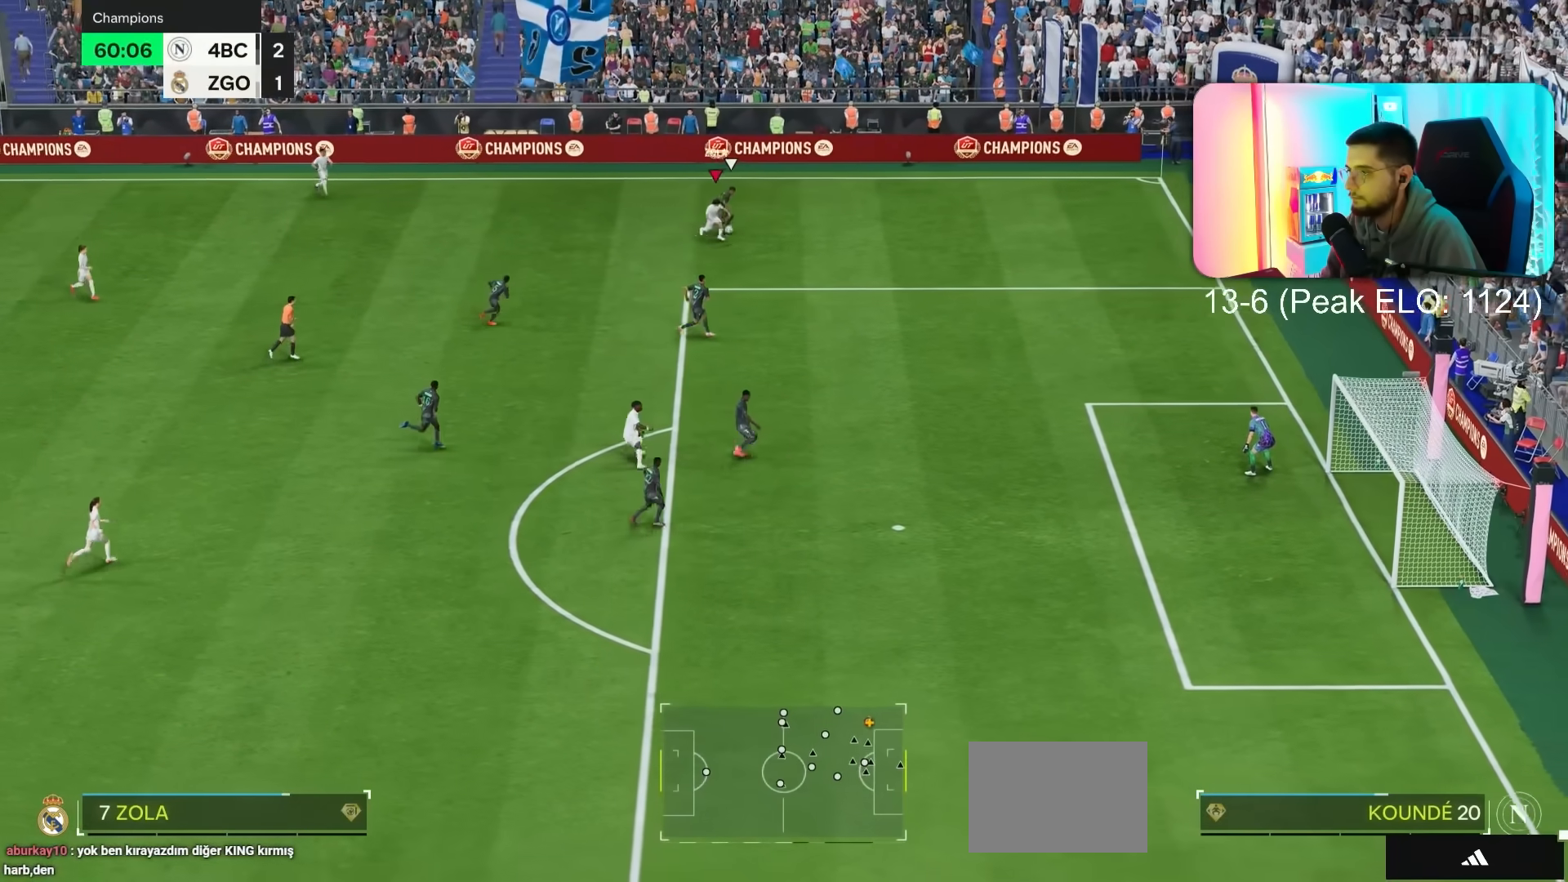
{"dt_ms": 500, "buttons": [], "left_stick": "down", "right_stick": "center", "events": [[83, "left_stick", "down"], [367, "L2", "up"]]}
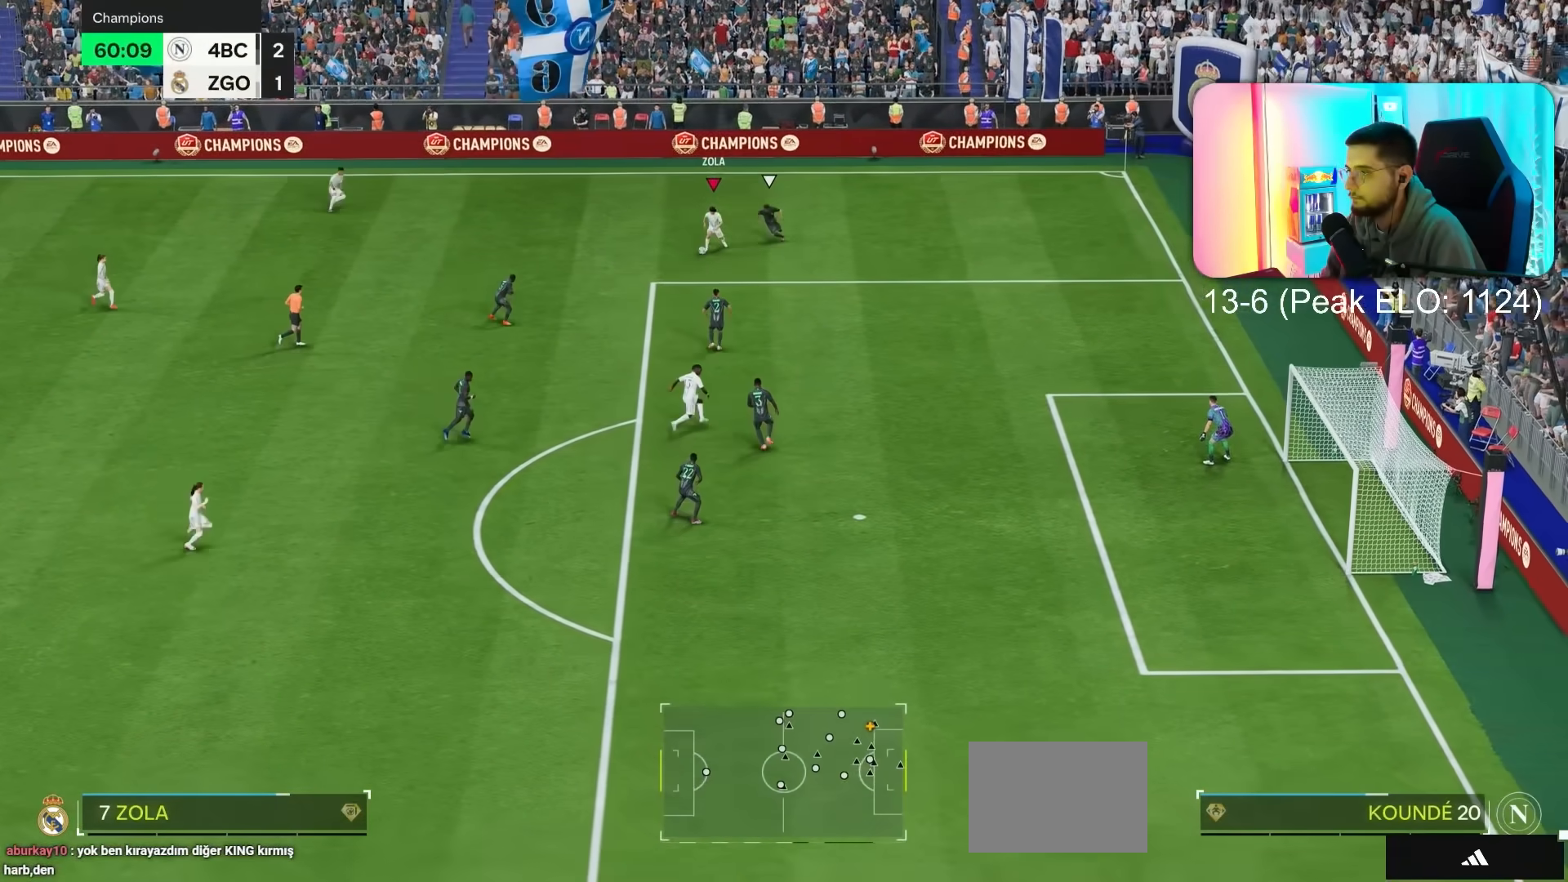
{"dt_ms": 500, "buttons": [], "left_stick": "down", "right_stick": "center"}
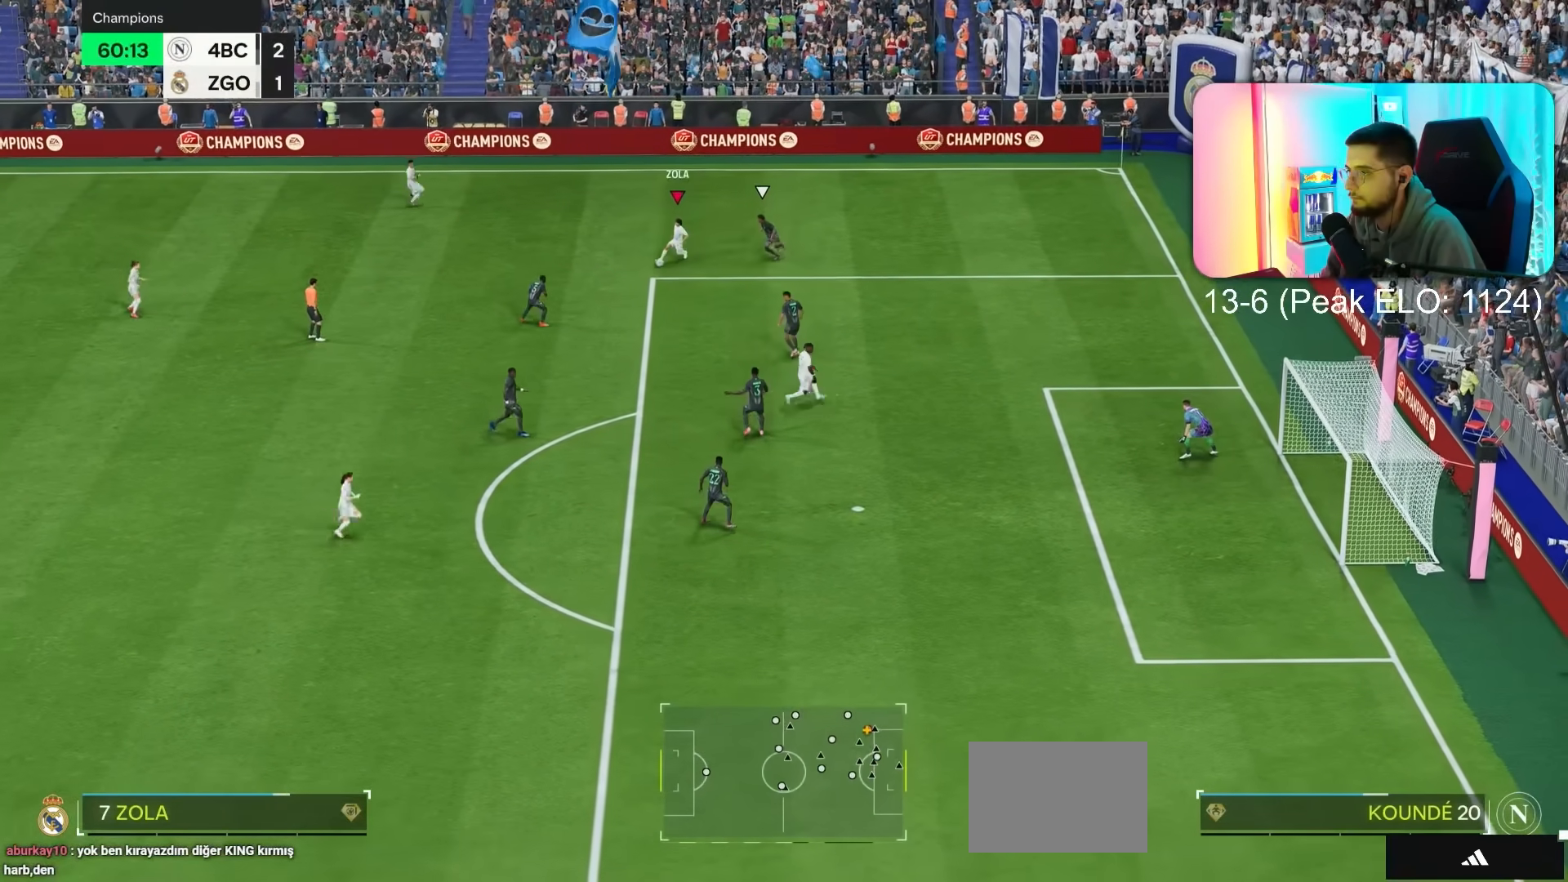
{"dt_ms": 500, "buttons": ["R2"], "left_stick": "down-right", "right_stick": "center", "events": [[150, "R2", "down"], [367, "left_stick", "down-right"]]}
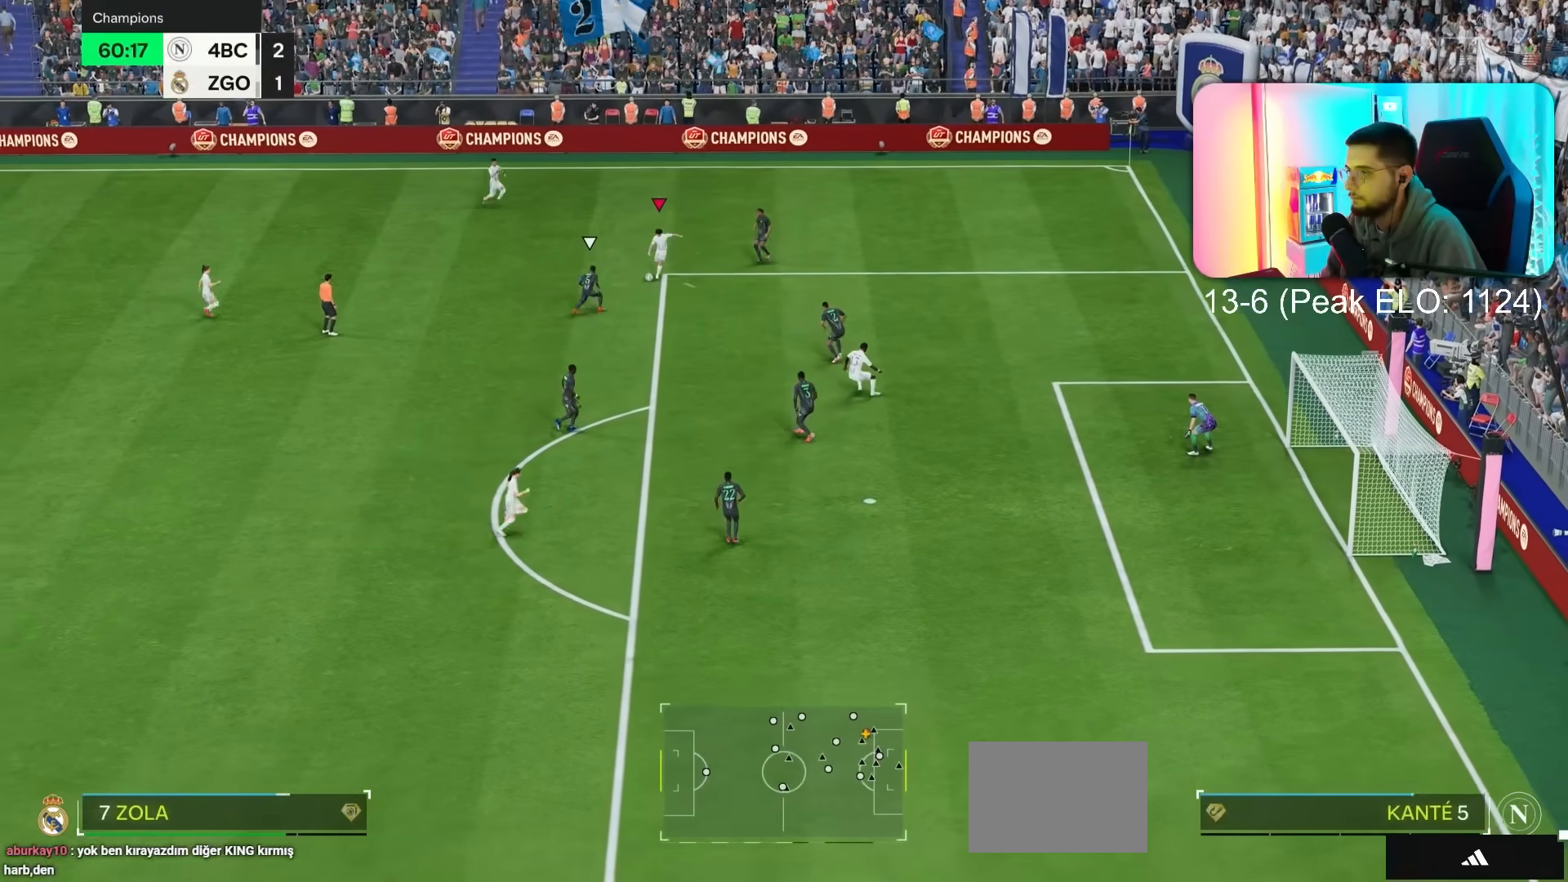
{"dt_ms": 500, "buttons": [], "left_stick": "down-right", "right_stick": "center", "events": [[217, "R2", "up"]]}
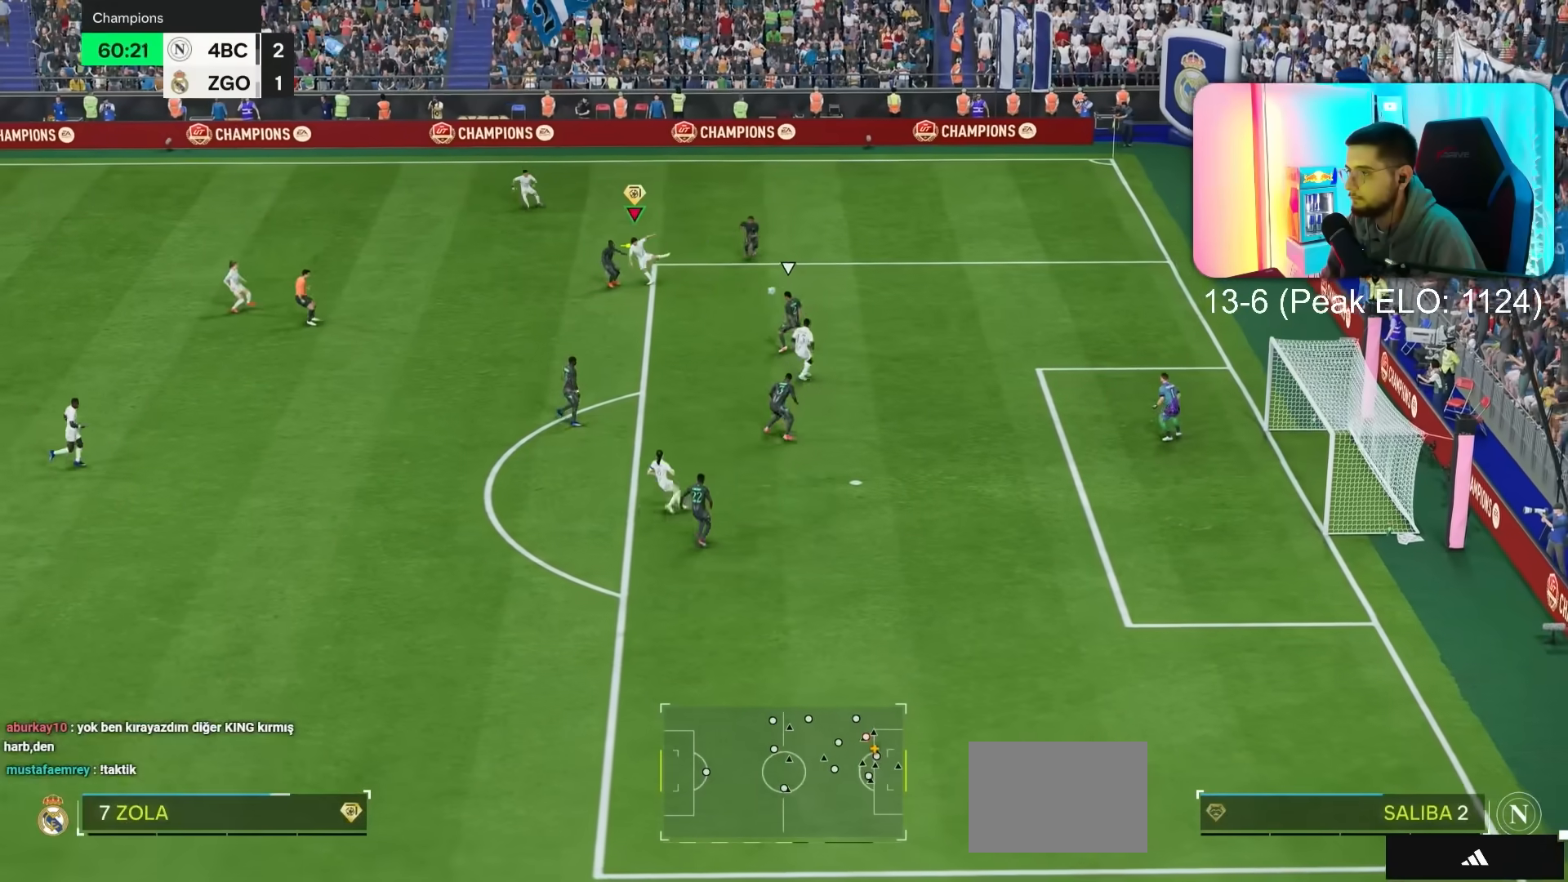
{"dt_ms": 500, "buttons": [], "left_stick": "down-right", "right_stick": "center", "events": []}
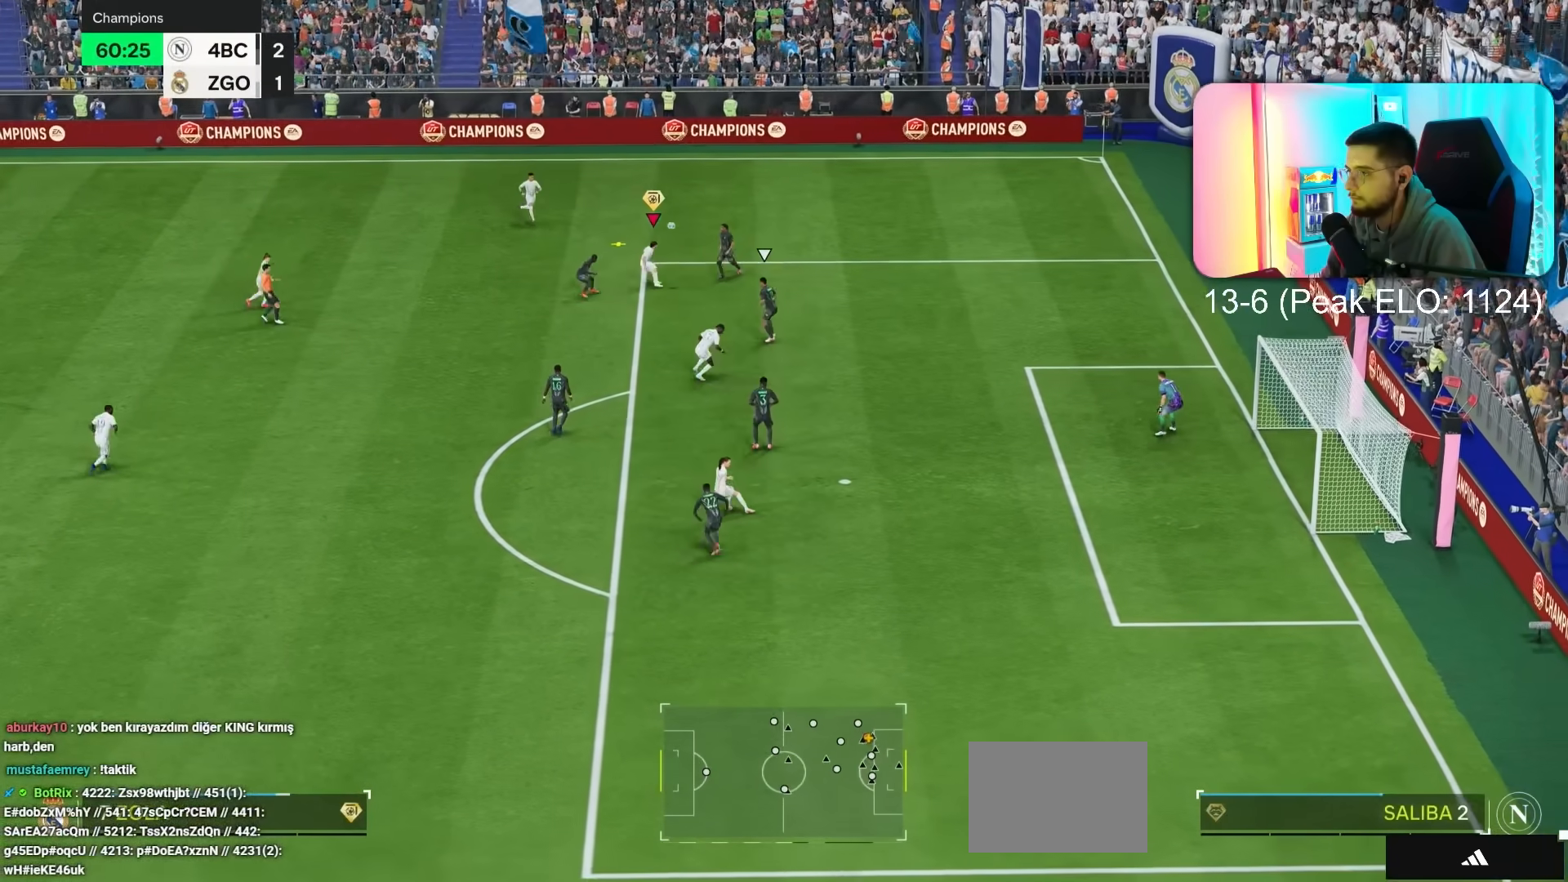
{"dt_ms": 500, "buttons": ["R1"], "left_stick": "left", "right_stick": "center", "events": [[83, "left_stick", "up-right"], [183, "left_stick", "up"], [350, "left_stick", "left"], [450, "R1", "down"]]}
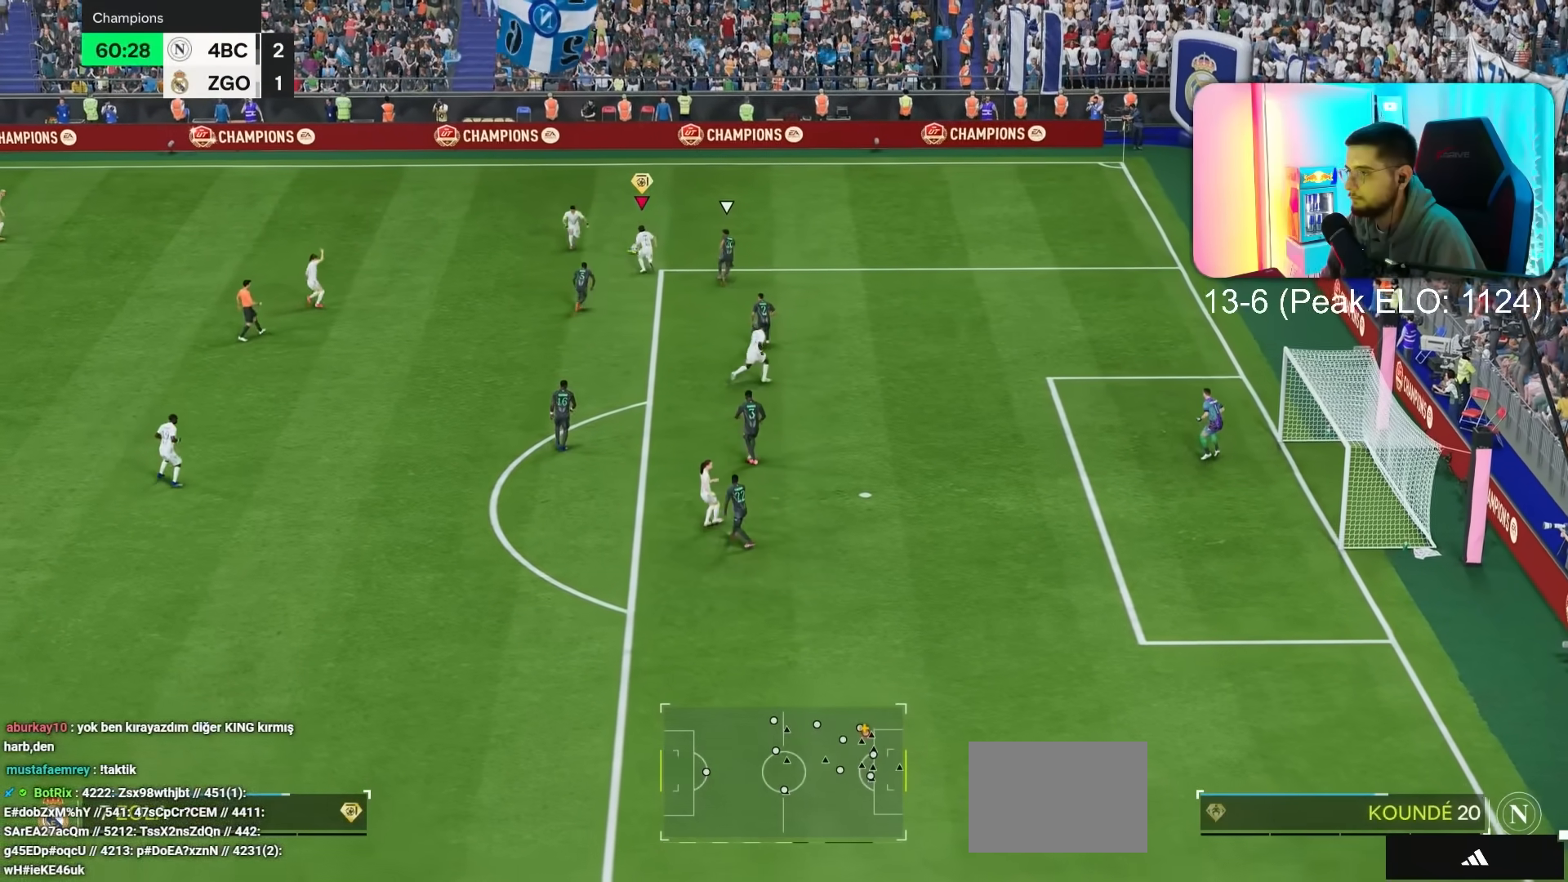
{"dt_ms": 500, "buttons": [], "left_stick": "left", "right_stick": "center", "events": [[17, "R1", "up"]]}
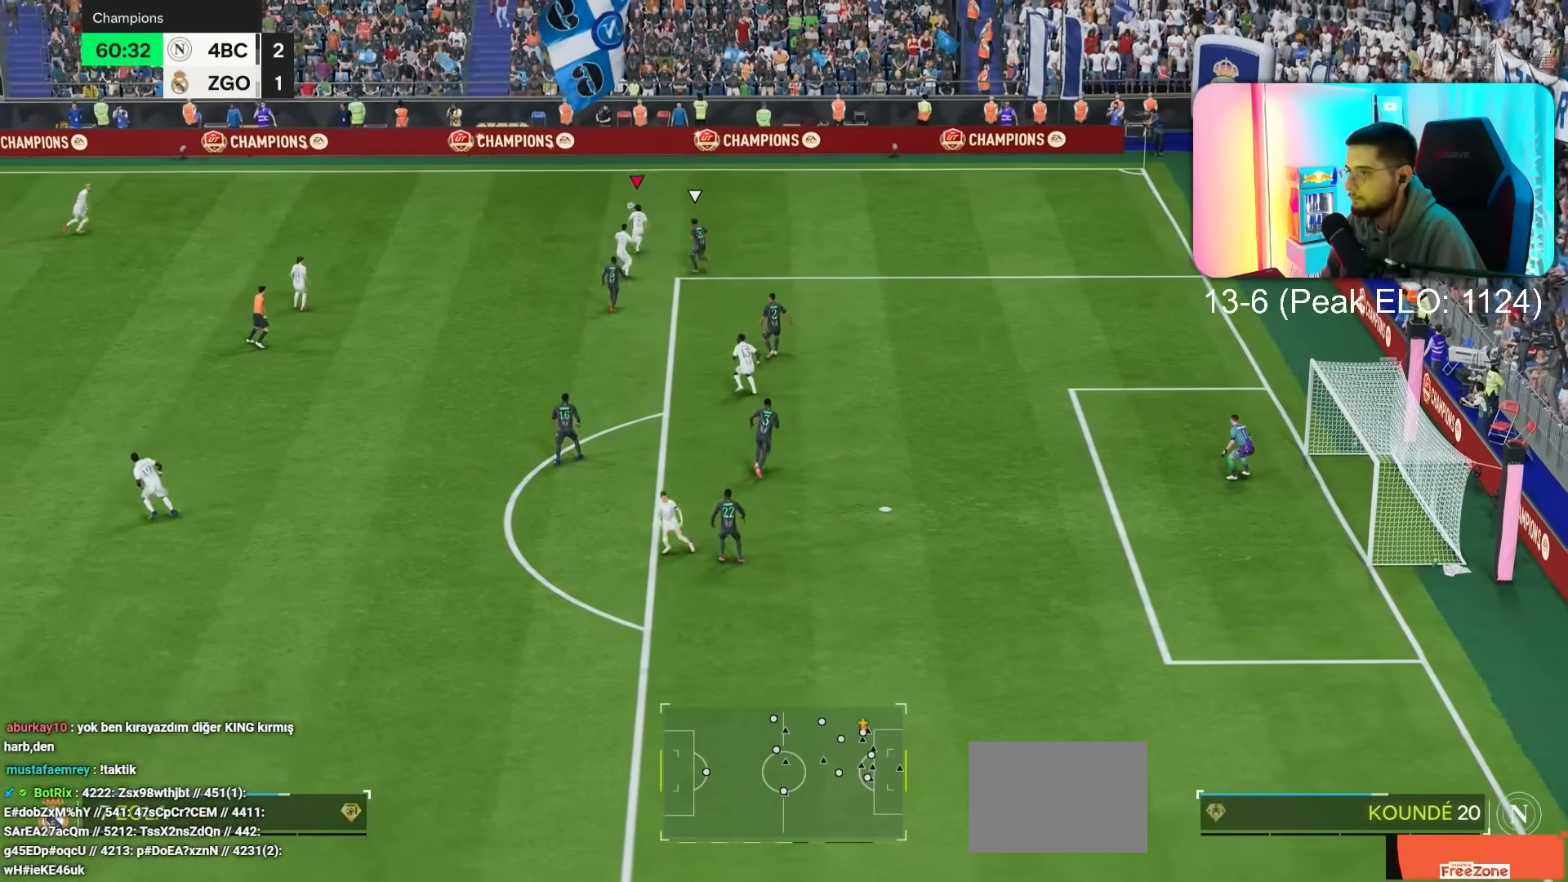
{"dt_ms": 500, "buttons": [], "left_stick": "left", "right_stick": "center", "events": []}
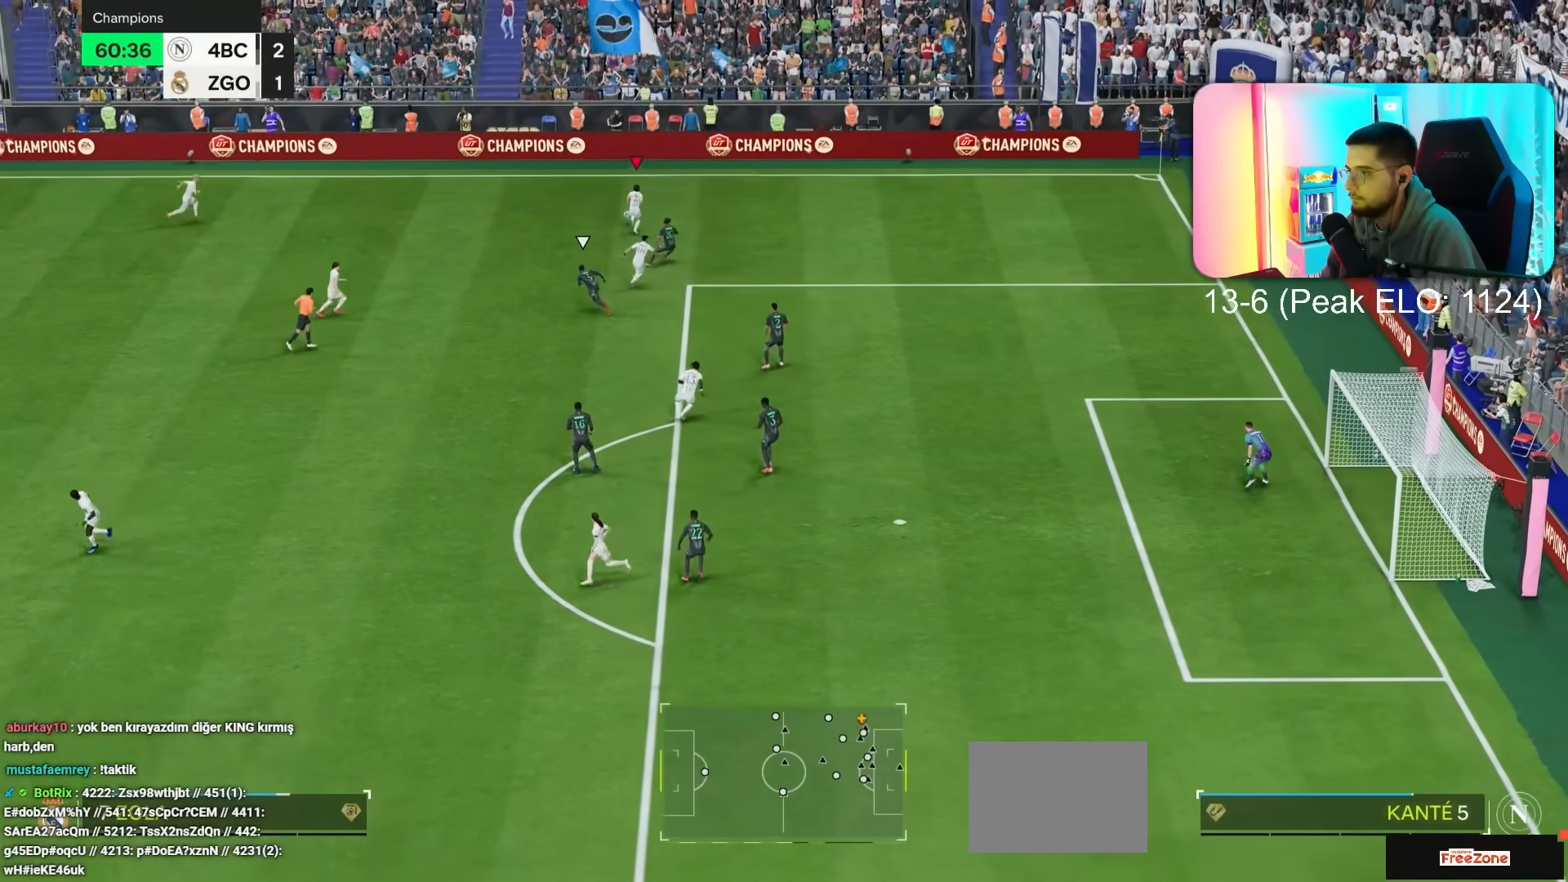
{"dt_ms": 500, "buttons": [], "left_stick": "left", "right_stick": "center", "events": [[233, "R2", "down"], [250, "CROSS", "down"], [333, "left_stick", "down-left"], [367, "CROSS", "up"], [467, "left_stick", "left"], [483, "R2", "up"]]}
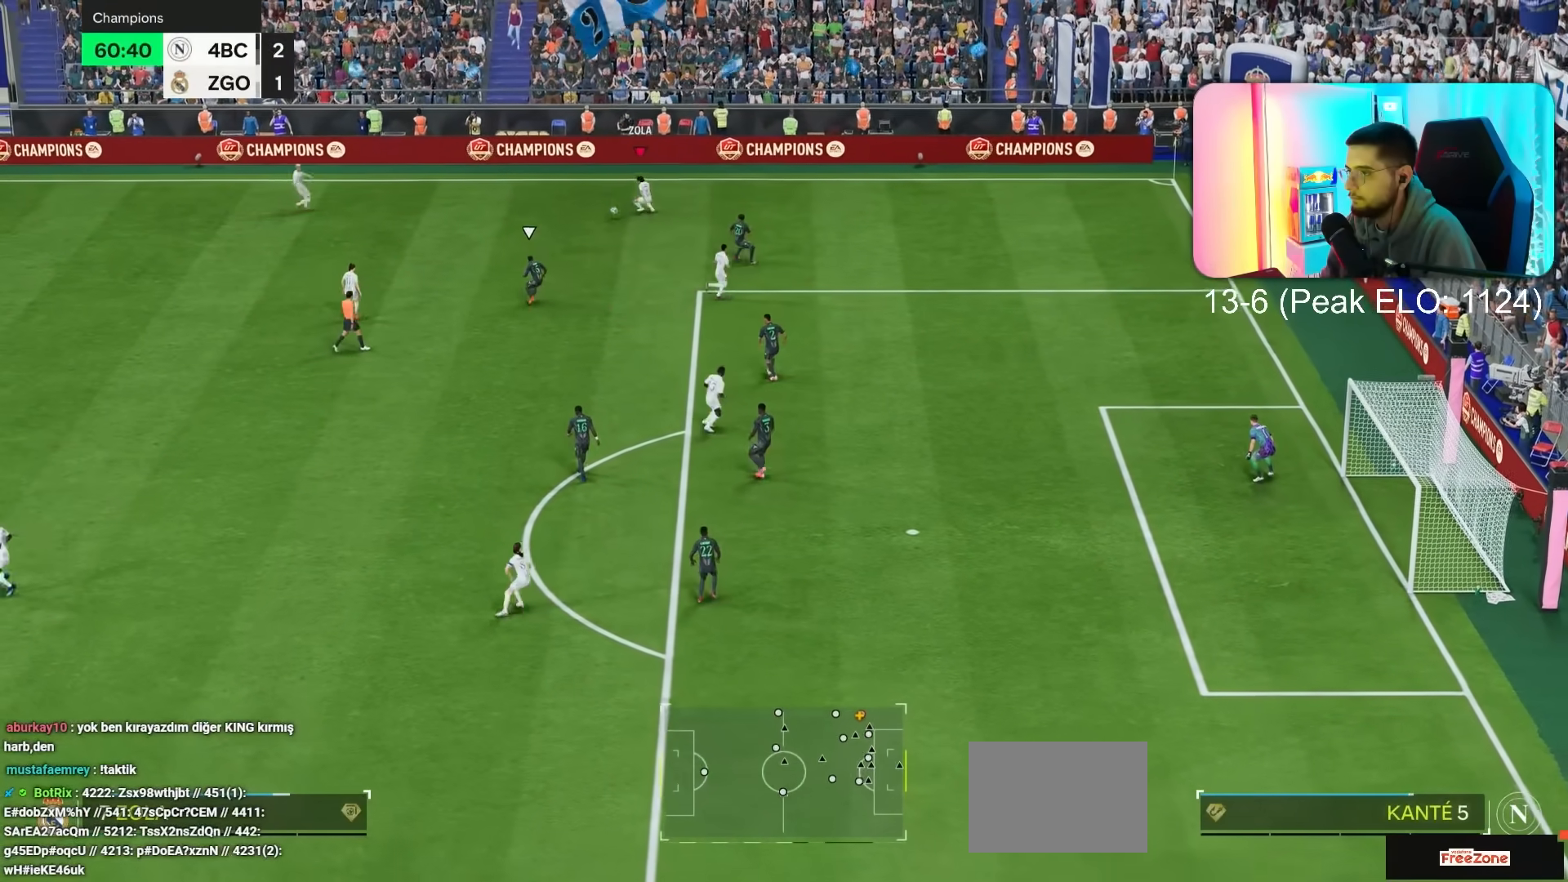
{"dt_ms": 500, "buttons": [], "left_stick": "left", "right_stick": "center"}
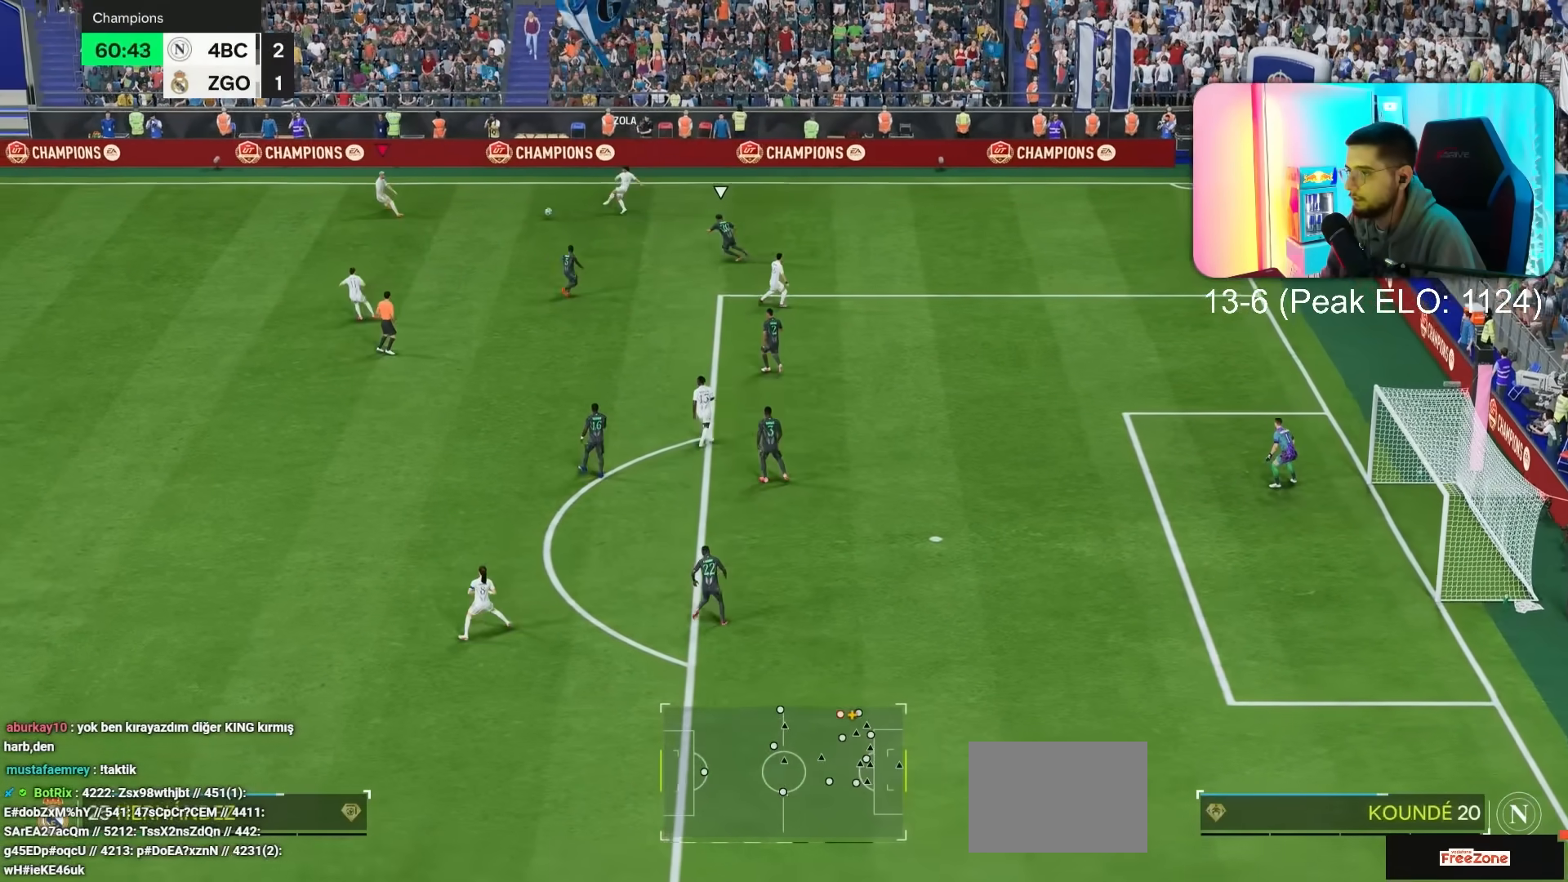
{"dt_ms": 1000, "buttons": [], "left_stick": "down", "right_stick": "center"}
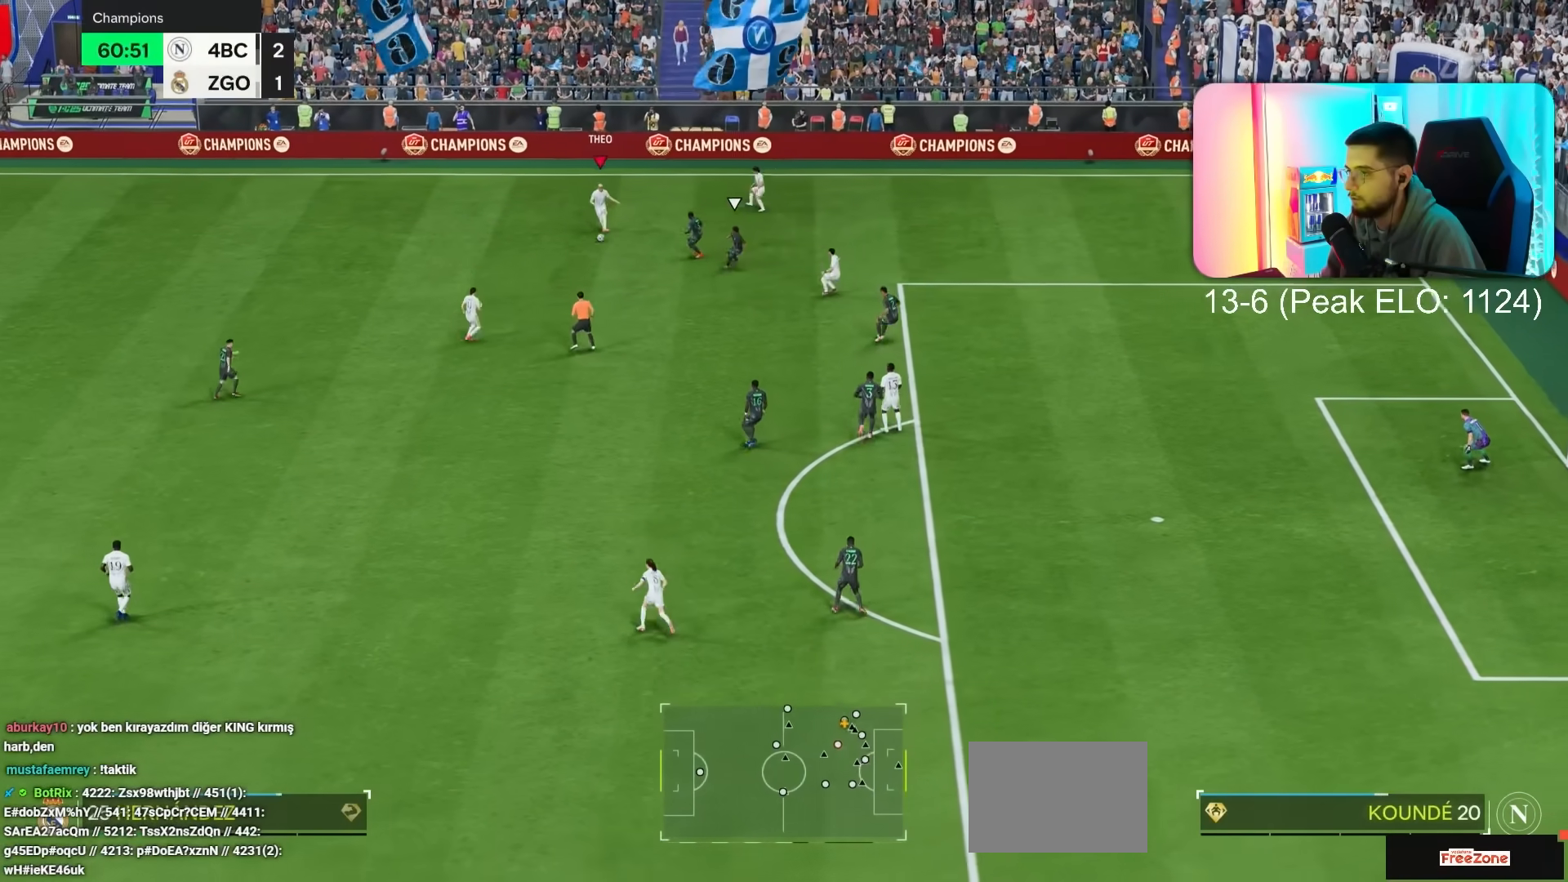
{"dt_ms": 500, "buttons": [], "left_stick": "down-right", "right_stick": "center", "events": [[383, "left_stick", "down-right"]]}
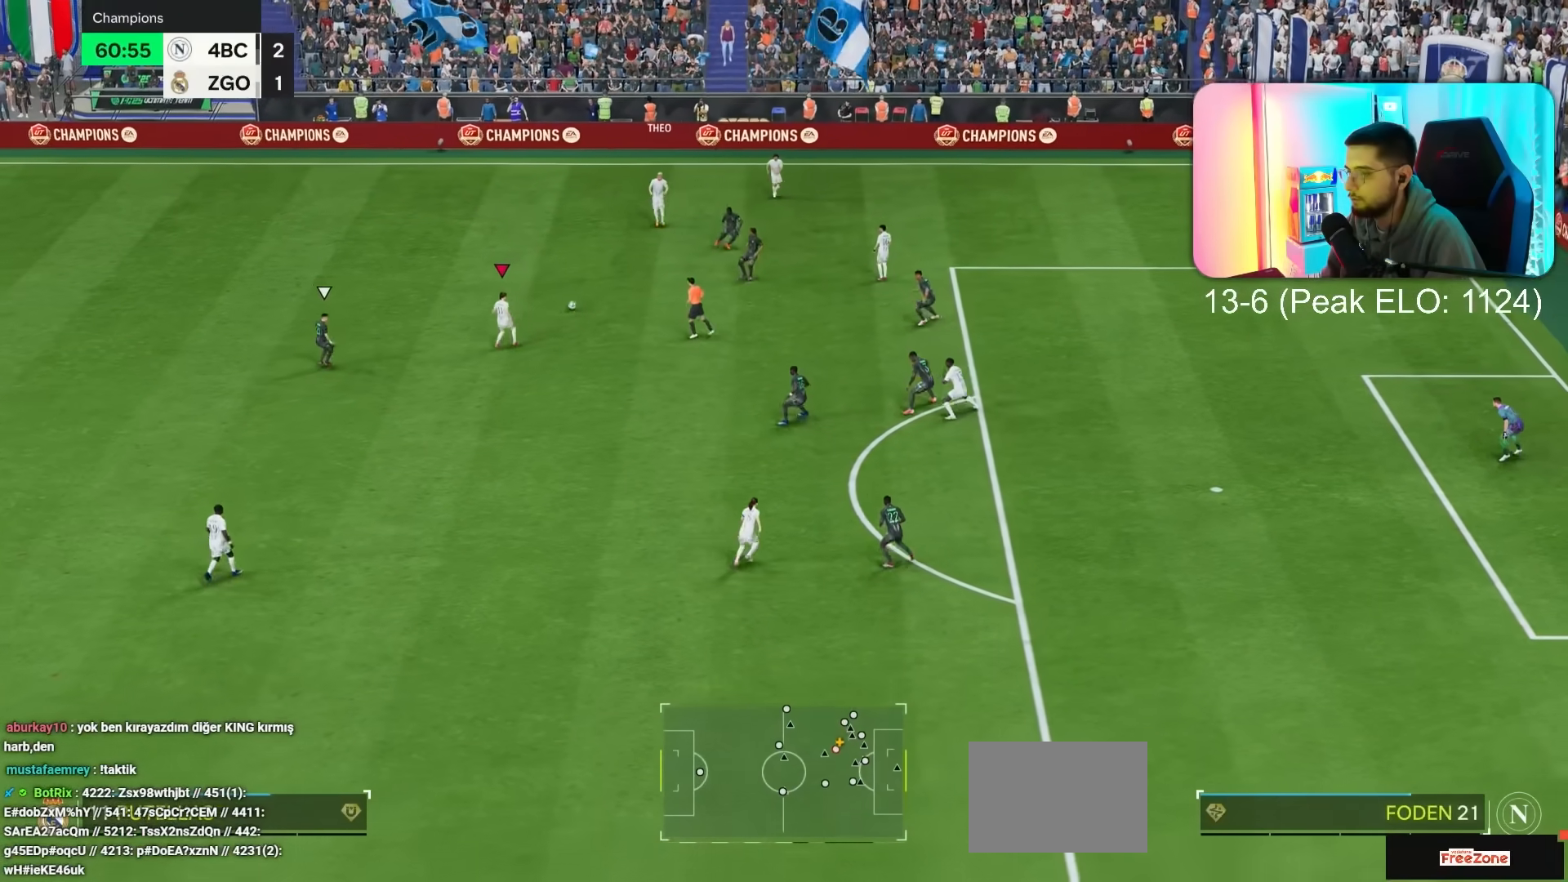
{"dt_ms": 500, "buttons": [], "left_stick": "down-right", "right_stick": "center", "events": []}
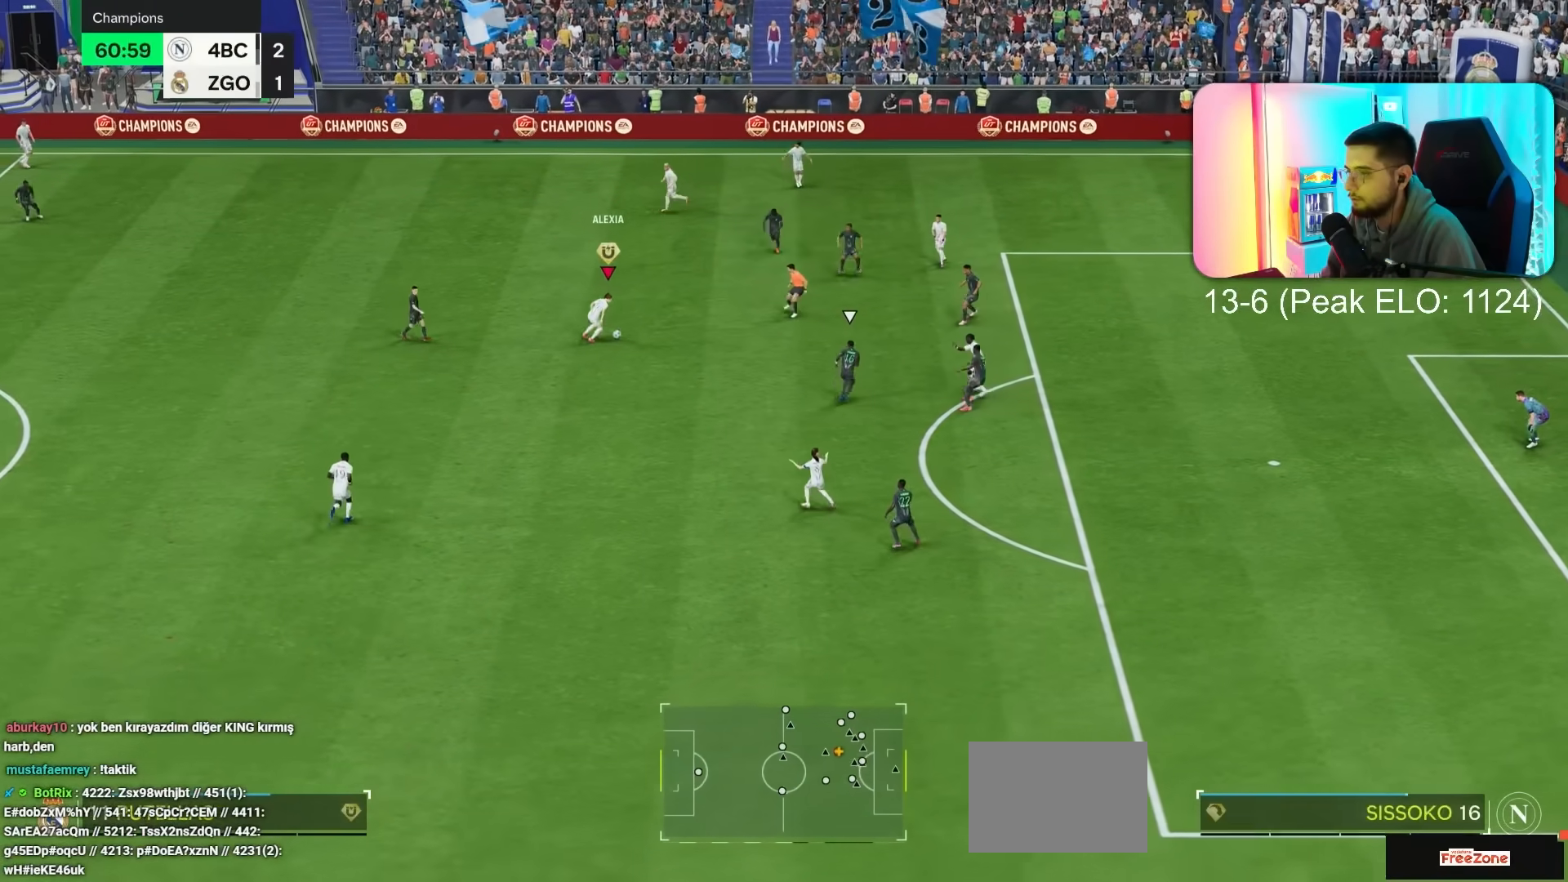
{"dt_ms": 500, "buttons": [], "left_stick": "down", "right_stick": "center", "events": [[17, "left_stick", "down"], [33, "R2", "down"], [83, "R2", "up"], [133, "R2", "down"], [183, "R2", "up"]]}
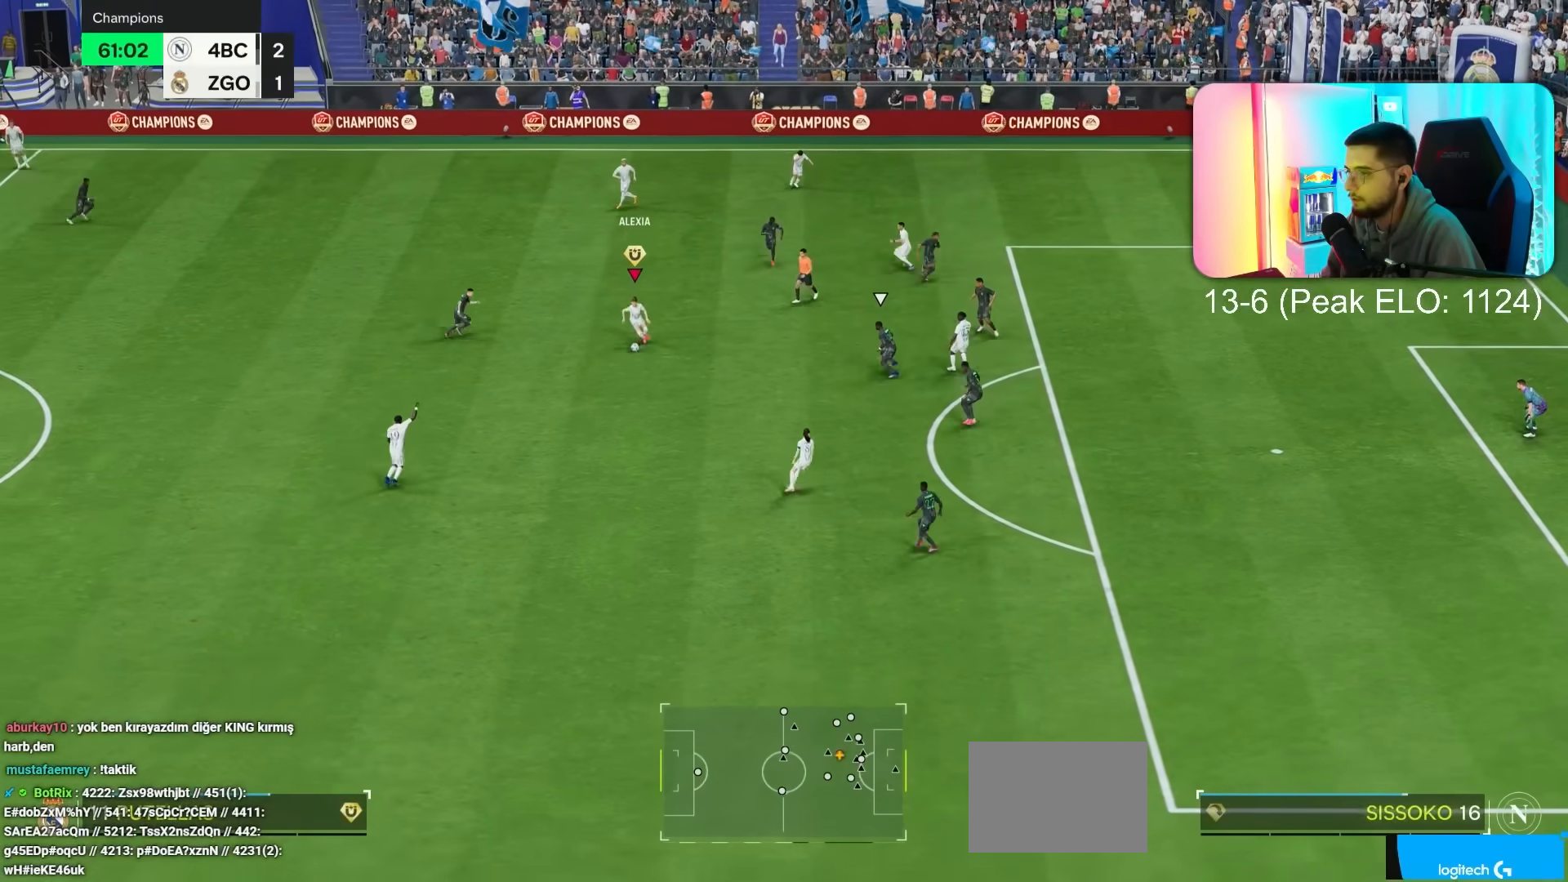
{"dt_ms": 500, "buttons": ["R2"], "left_stick": "down-right", "right_stick": "center", "events": [[183, "left_stick", "down-right"], [367, "R2", "down"]]}
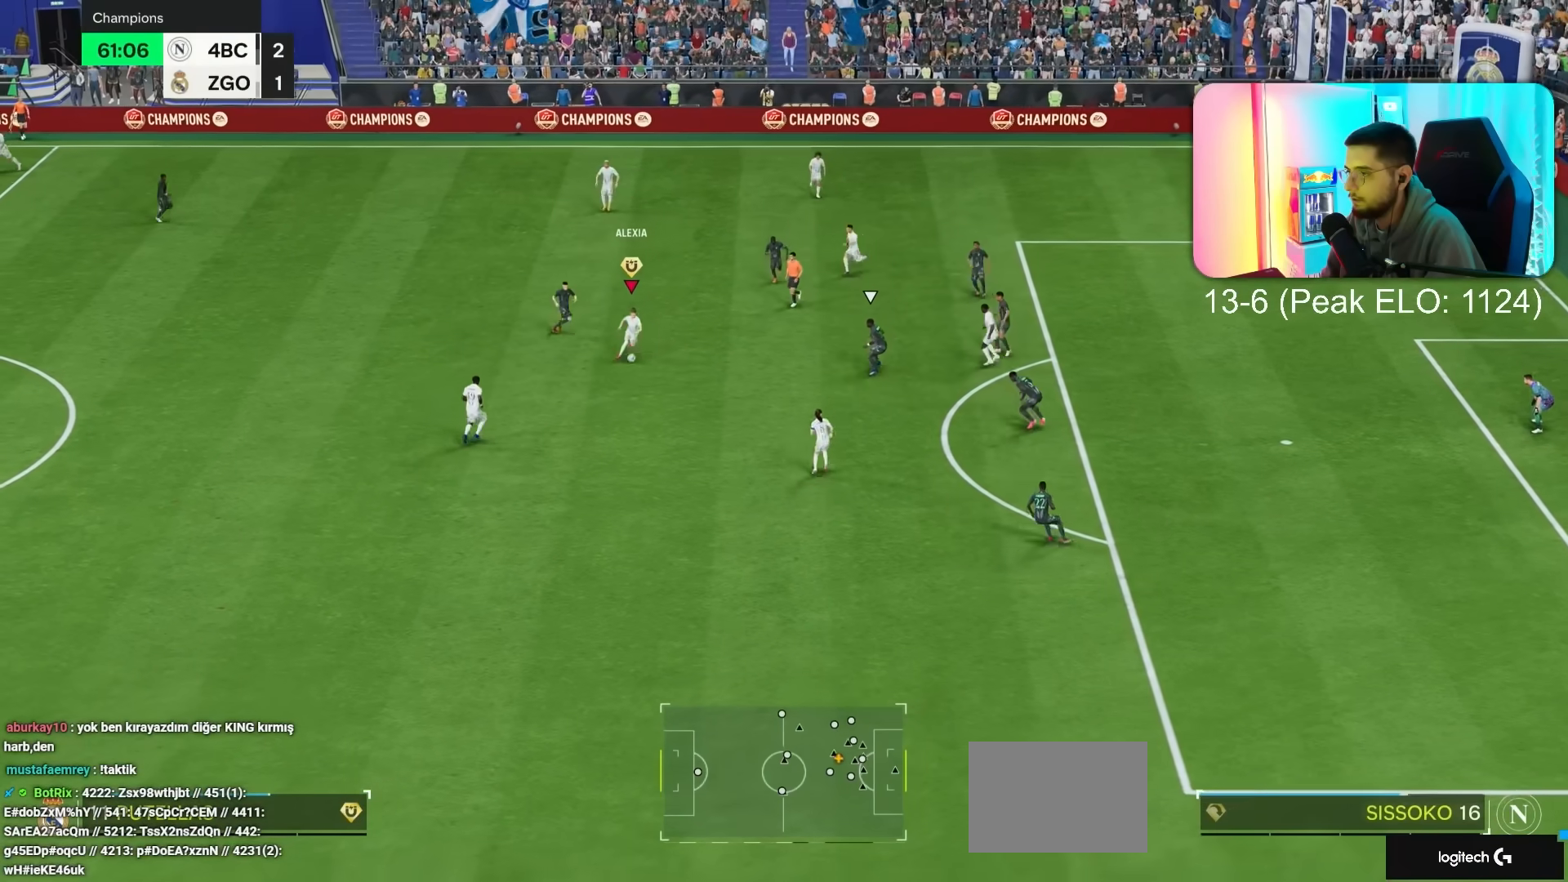
{"dt_ms": 500, "buttons": ["L2"], "left_stick": "down-right", "right_stick": "center", "events": [[483, "R2", "up"], [500, "L2", "down"]]}